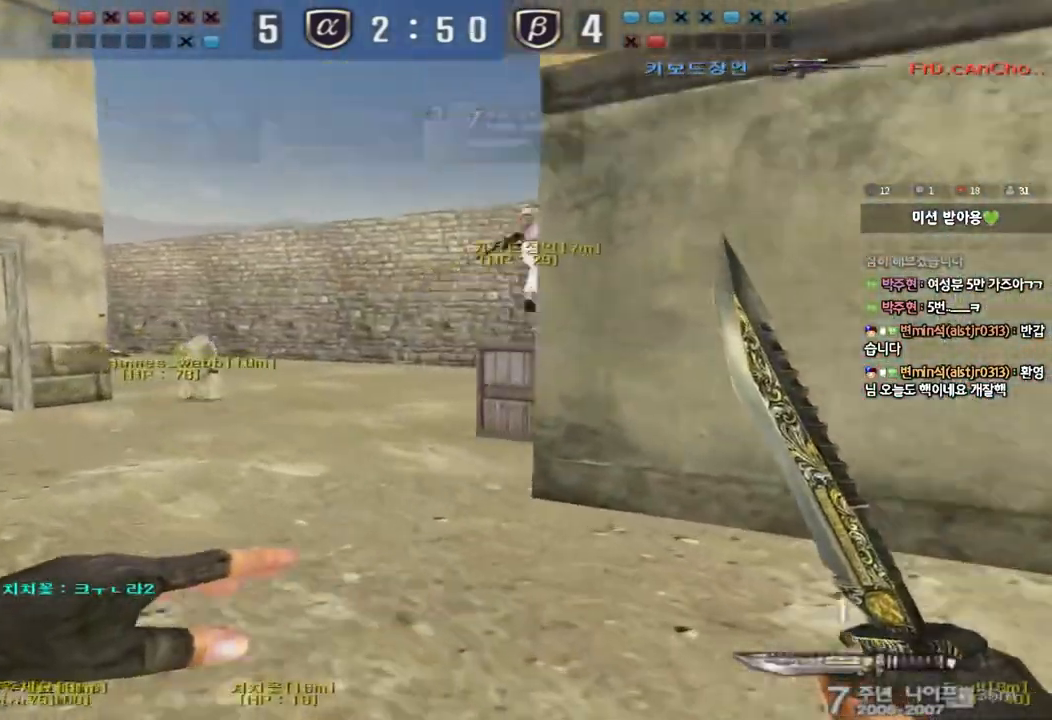
Gameplay with keyboard; each line is a JSON object with the keys held at the frame after it. "events" lists presses ("down") and releases ("up") of "a", "ctrl", "d", "e", "f", "q", "r", "s", "shift", "space", "tab" and "w" between this image and that frame as [ms after this image, input, new state], when the widget could be followed in between. No other keys are recorded. Mouse input is not recorded.
{"keys": ["a", "w"], "events": []}
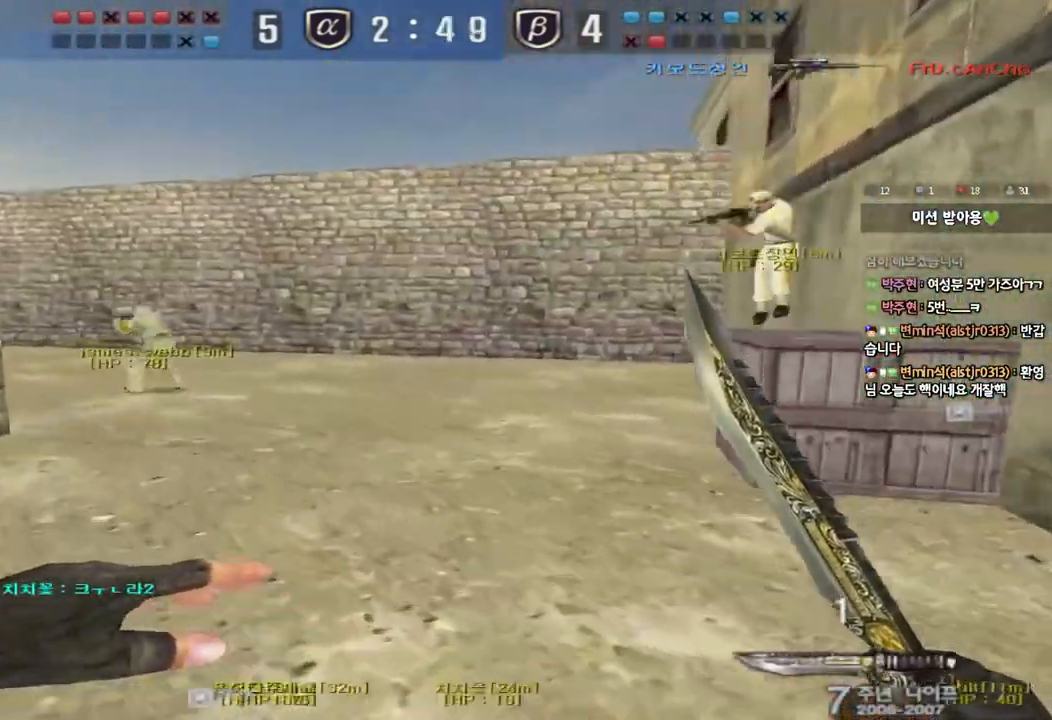
{"keys": ["a", "w"], "events": []}
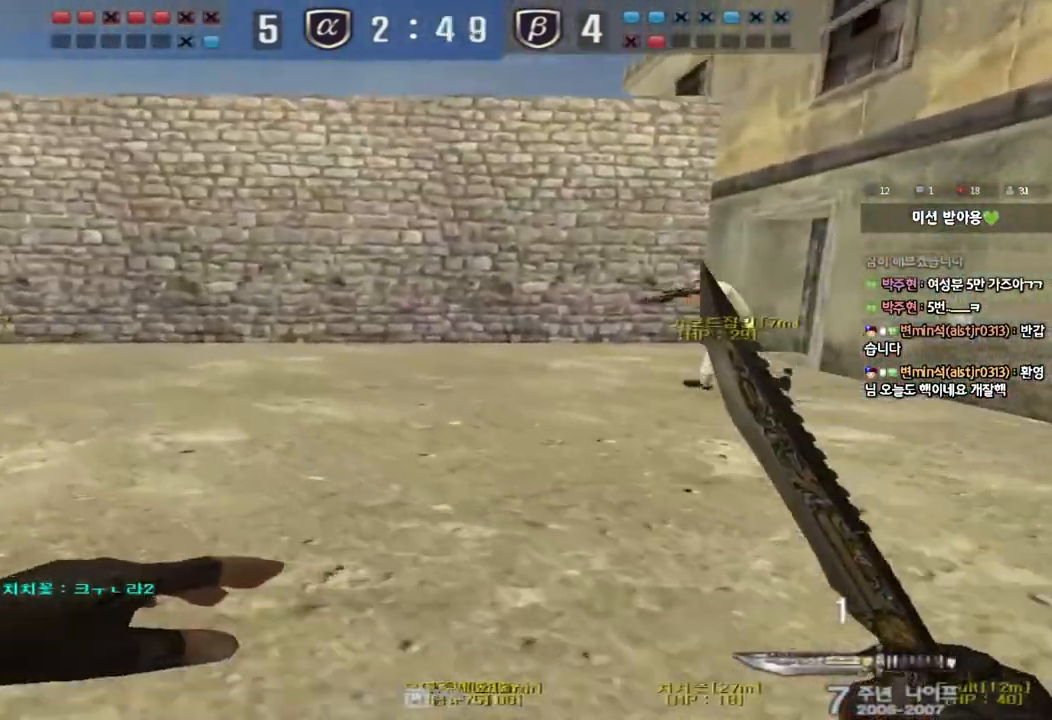
{"keys": ["d", "w"], "events": [[117, "a", "up"], [167, "d", "down"]]}
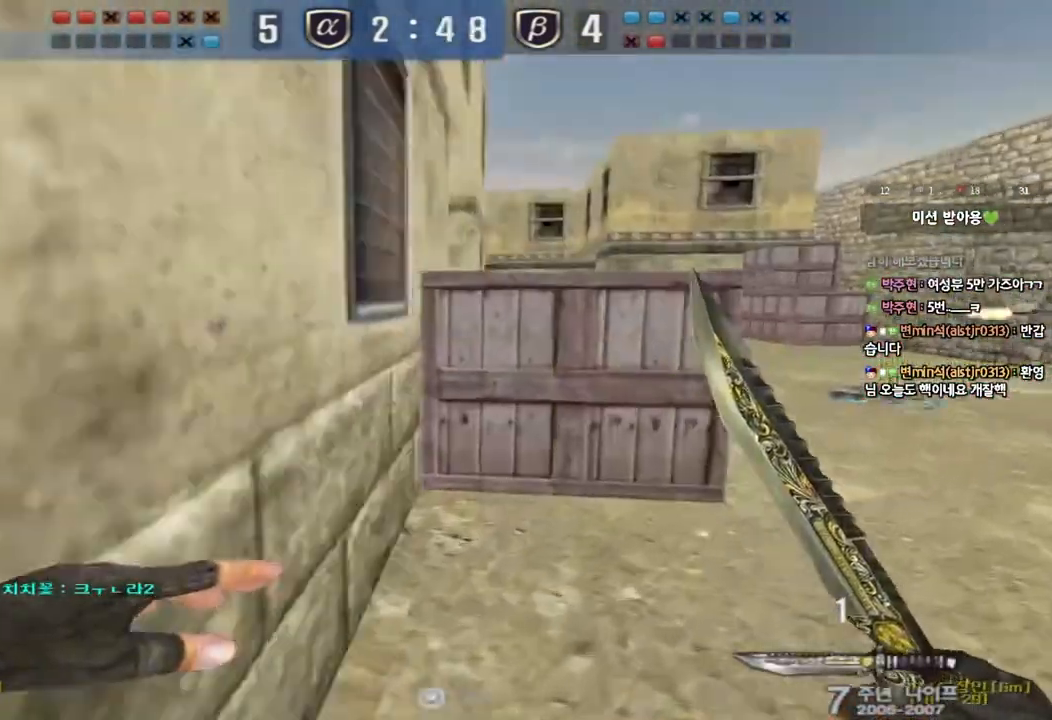
{"keys": ["d", "shift", "w"], "events": [[267, "shift", "down"], [283, "d", "up"], [283, "w", "up"], [317, "space", "down"], [383, "d", "down"], [383, "w", "down"], [400, "shift", "up"], [400, "space", "up"], [500, "shift", "down"]]}
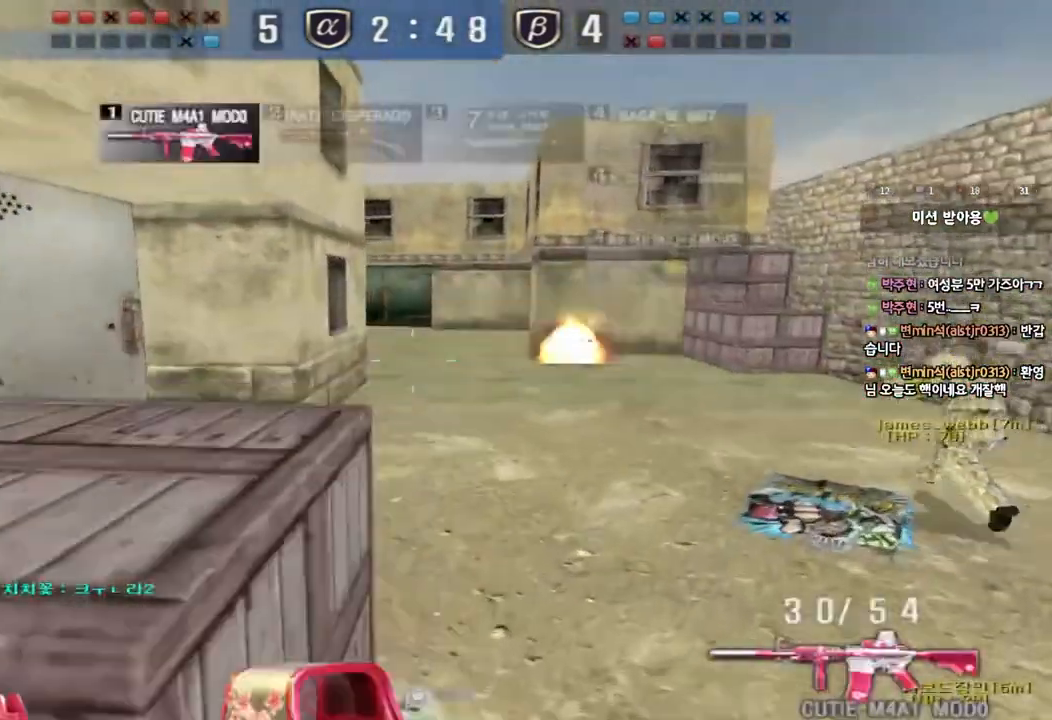
{"keys": ["d", "w"], "events": [[117, "shift", "up"], [200, "shift", "down"], [333, "shift", "up"]]}
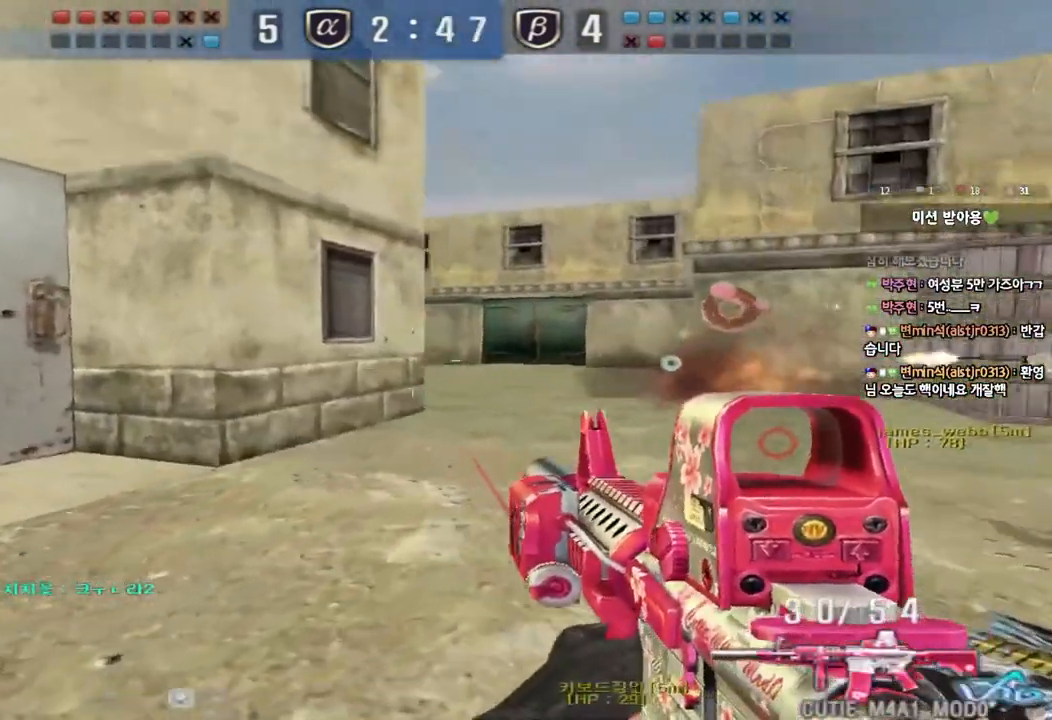
{"keys": ["d", "shift", "w"], "events": [[50, "shift", "down"], [67, "d", "up"], [83, "w", "up"], [100, "space", "down"], [183, "d", "down"], [183, "w", "down"], [200, "shift", "up"], [200, "space", "up"], [300, "shift", "down"], [383, "shift", "up"], [500, "shift", "down"]]}
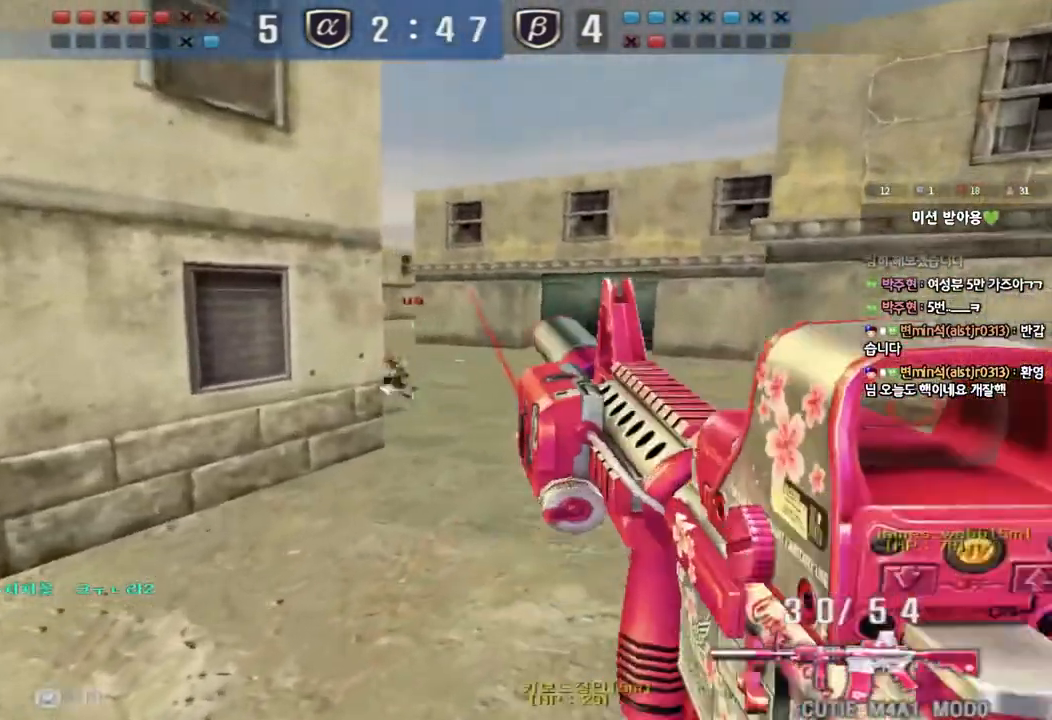
{"keys": ["shift"], "events": [[133, "shift", "up"], [300, "shift", "down"], [317, "d", "up"], [317, "w", "up"], [333, "space", "down"], [450, "space", "up"]]}
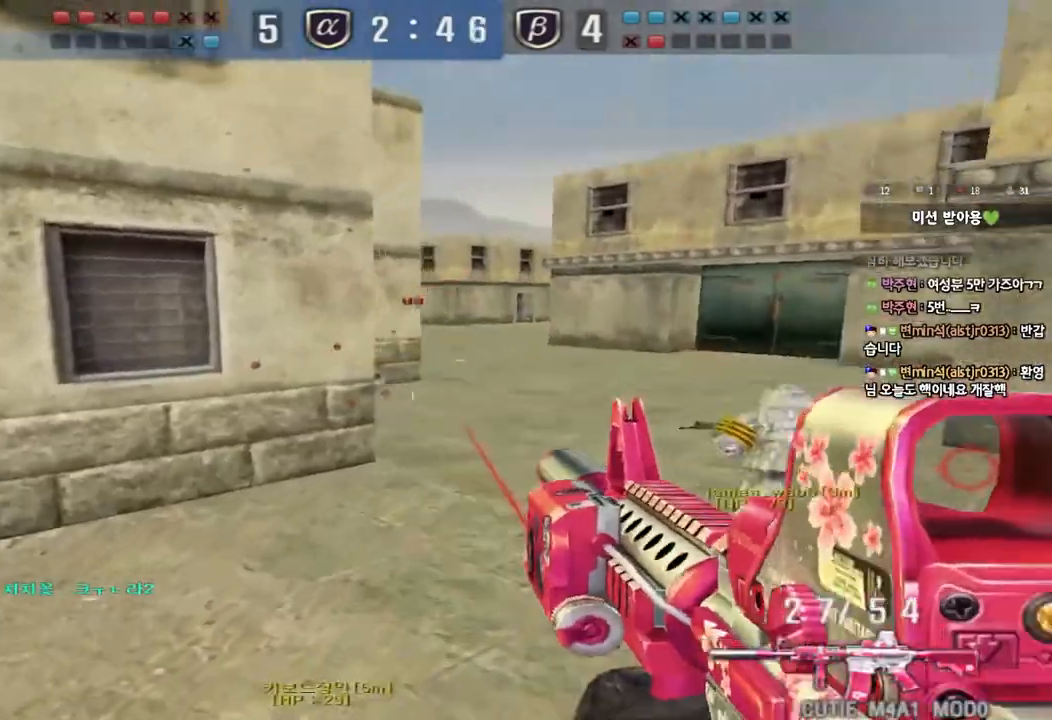
{"keys": ["d", "w"], "events": [[317, "shift", "up"], [383, "w", "down"], [400, "d", "down"]]}
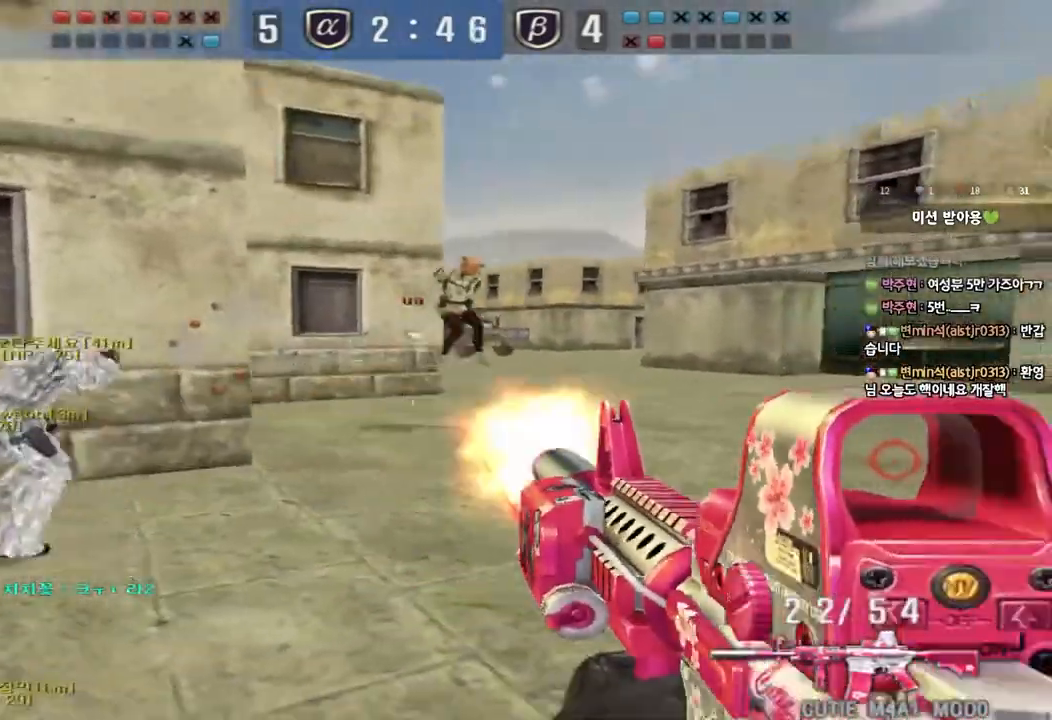
{"keys": ["ctrl"], "events": [[33, "ctrl", "down"], [33, "d", "up"], [50, "w", "up"], [217, "d", "down"], [217, "w", "down"], [250, "ctrl", "up"], [467, "ctrl", "down"], [467, "d", "up"], [483, "w", "up"]]}
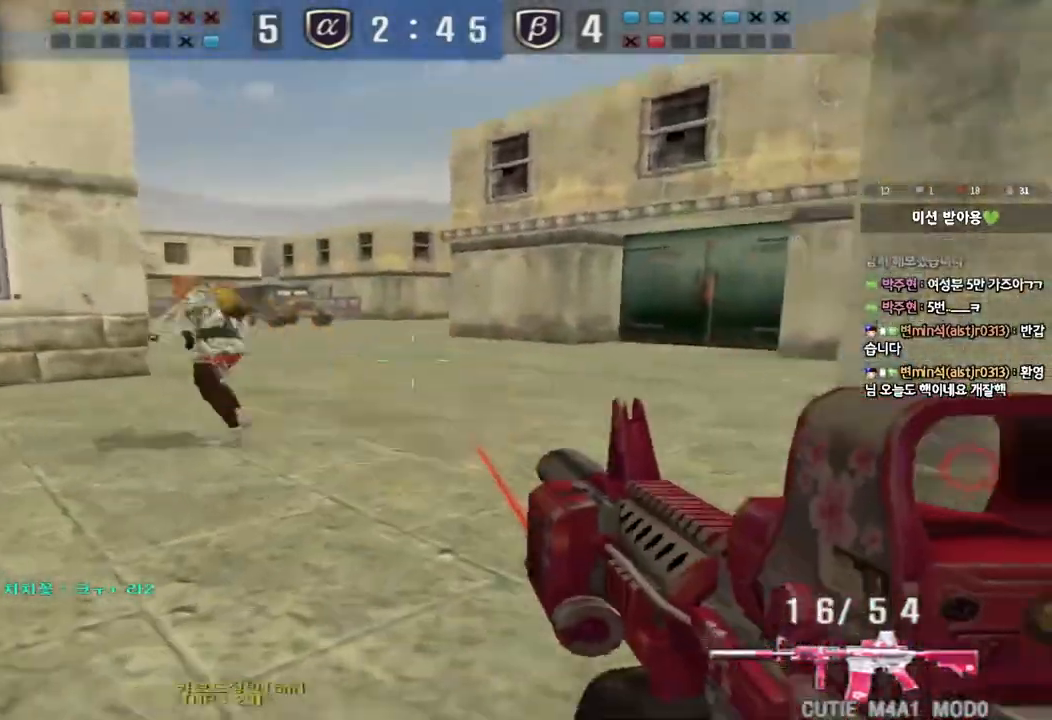
{"keys": ["ctrl"], "events": [[50, "d", "down"], [50, "w", "down"], [67, "ctrl", "up"], [183, "ctrl", "down"], [183, "d", "up"], [200, "w", "up"], [267, "d", "down"], [267, "w", "down"], [283, "ctrl", "up"], [400, "ctrl", "down"], [433, "d", "up"], [433, "w", "up"]]}
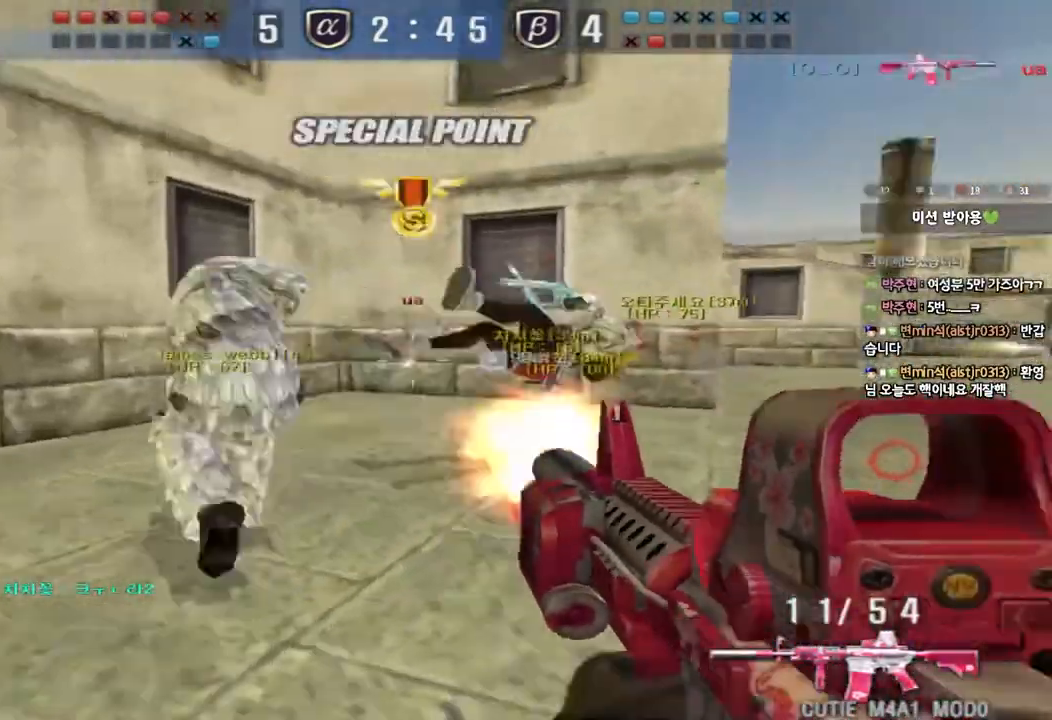
{"keys": ["a", "w"], "events": [[100, "a", "down"], [100, "w", "down"], [167, "ctrl", "up"]]}
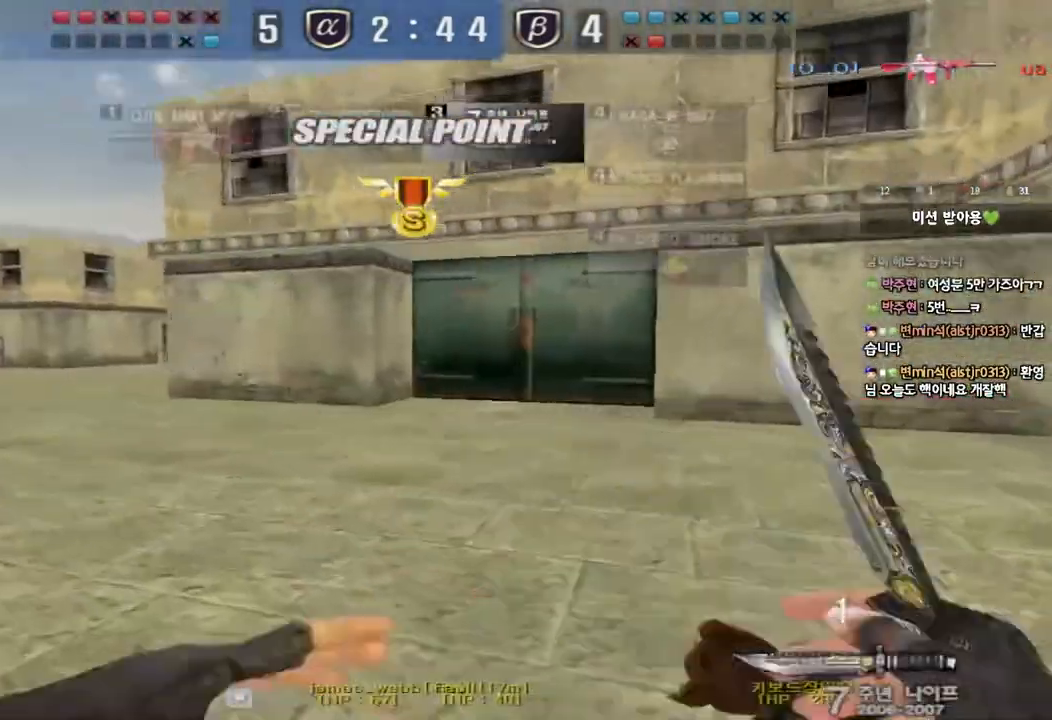
{"keys": ["a", "w"], "events": []}
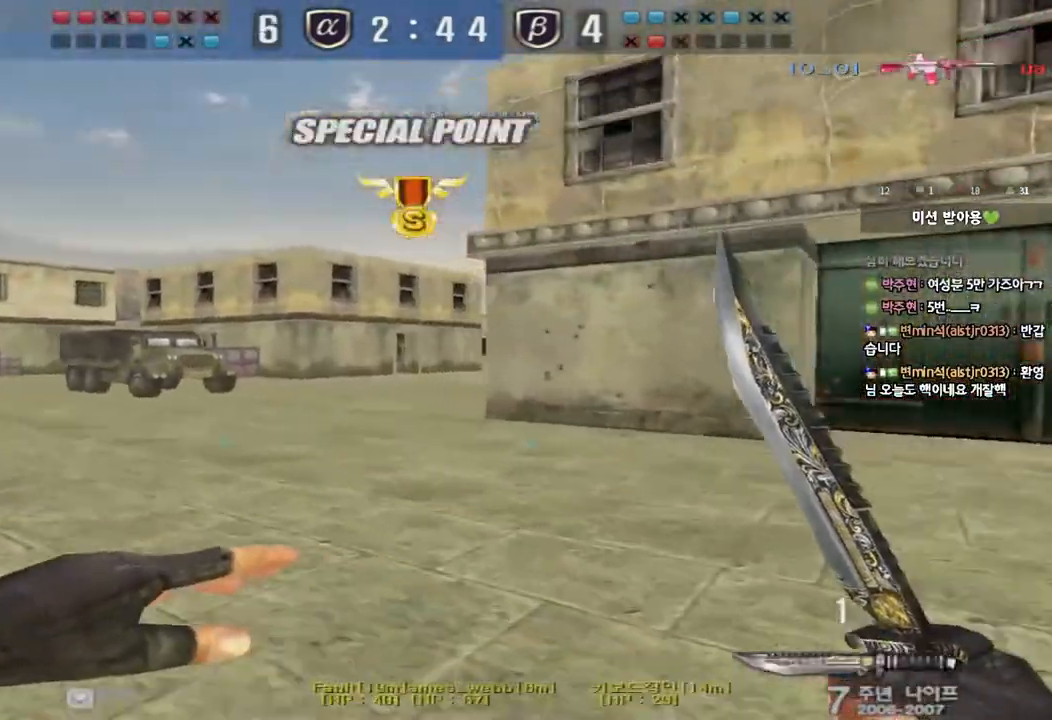
{"keys": ["a", "w"], "events": []}
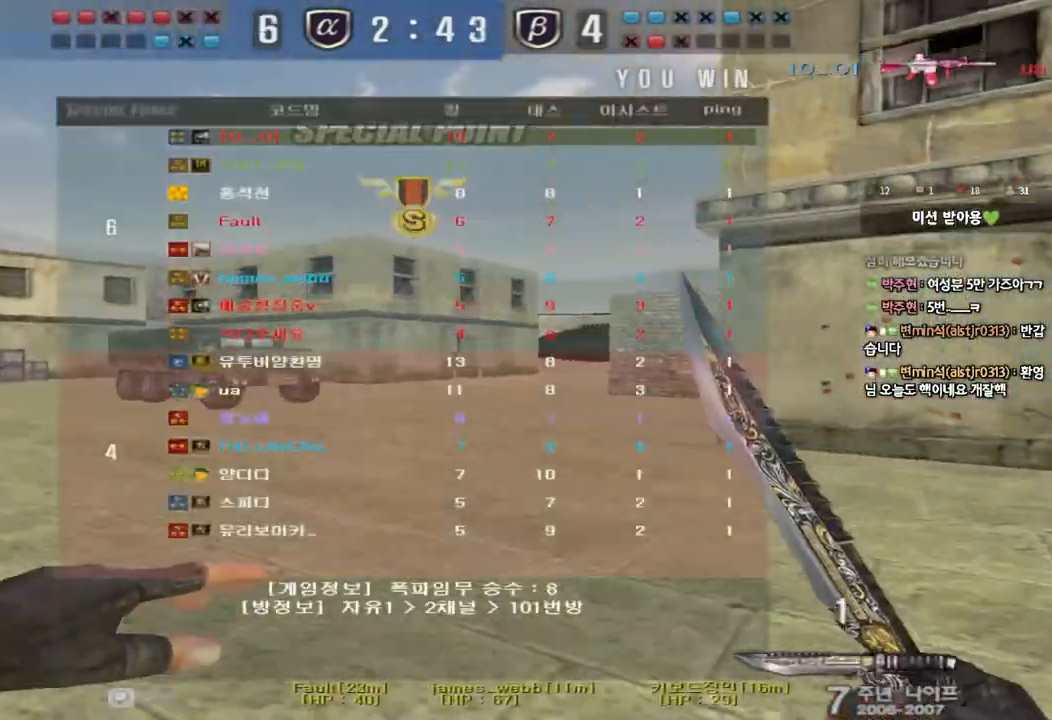
{"keys": ["d", "w"], "events": [[50, "a", "up"], [83, "d", "down"]]}
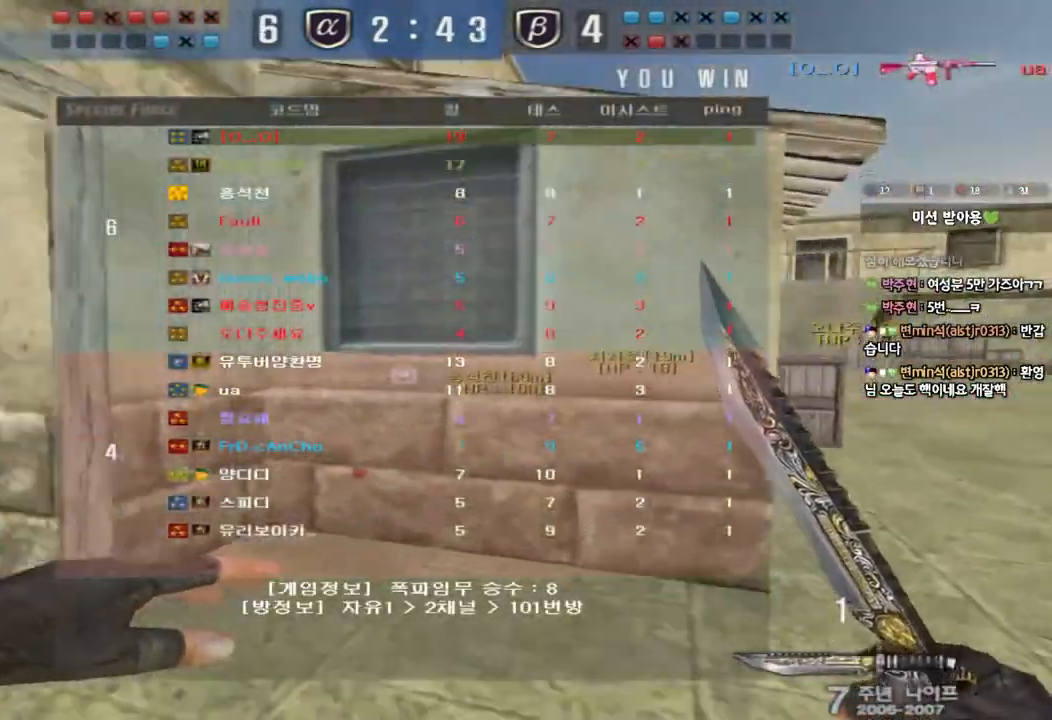
{"keys": ["d", "w"], "events": []}
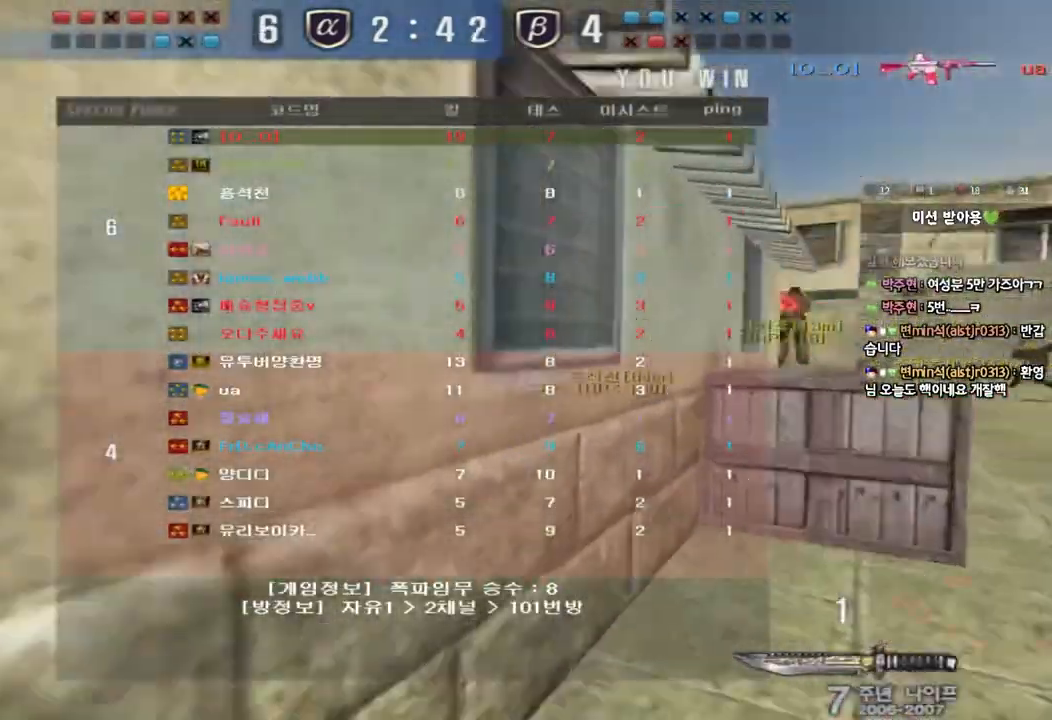
{"keys": [], "events": [[233, "ctrl", "down"], [233, "space", "down"], [250, "d", "up"], [250, "w", "up"], [350, "ctrl", "up"], [350, "space", "up"]]}
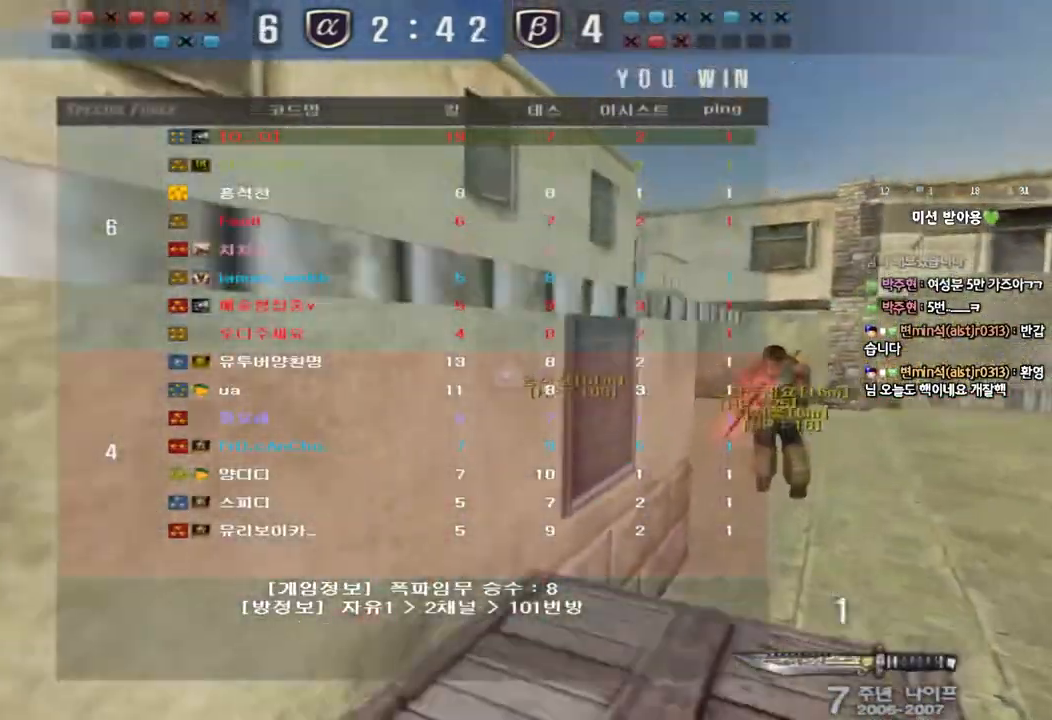
{"keys": ["d", "w"], "events": [[150, "w", "down"], [183, "d", "down"], [300, "shift", "down"], [317, "d", "up"], [317, "w", "up"], [450, "d", "down"], [450, "shift", "up"], [450, "w", "down"]]}
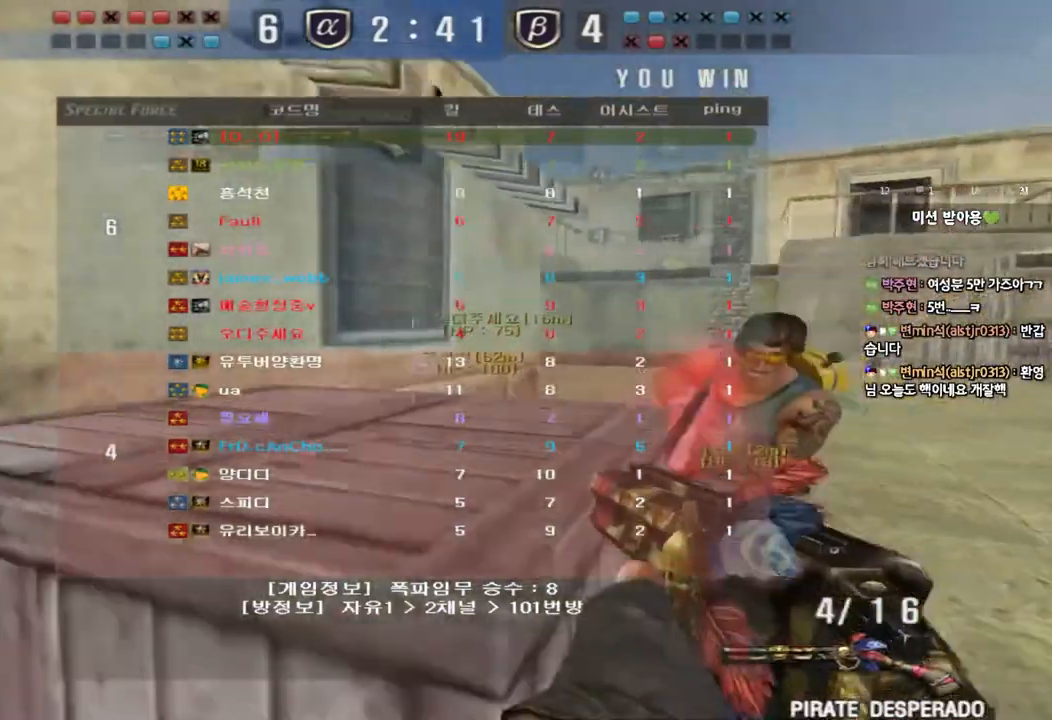
{"keys": ["shift"], "events": [[283, "shift", "down"], [317, "d", "up"], [317, "w", "up"], [350, "space", "down"], [450, "space", "up"]]}
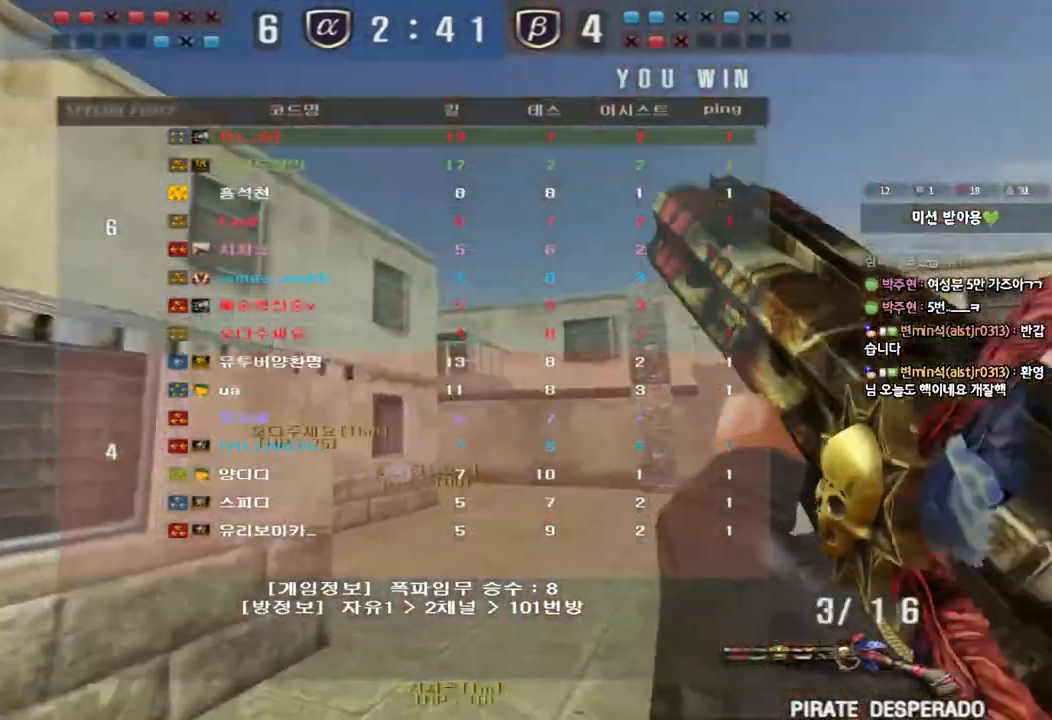
{"keys": ["d", "w"], "events": [[83, "shift", "up"], [100, "w", "down"], [117, "d", "down"], [217, "shift", "down"], [350, "shift", "up"]]}
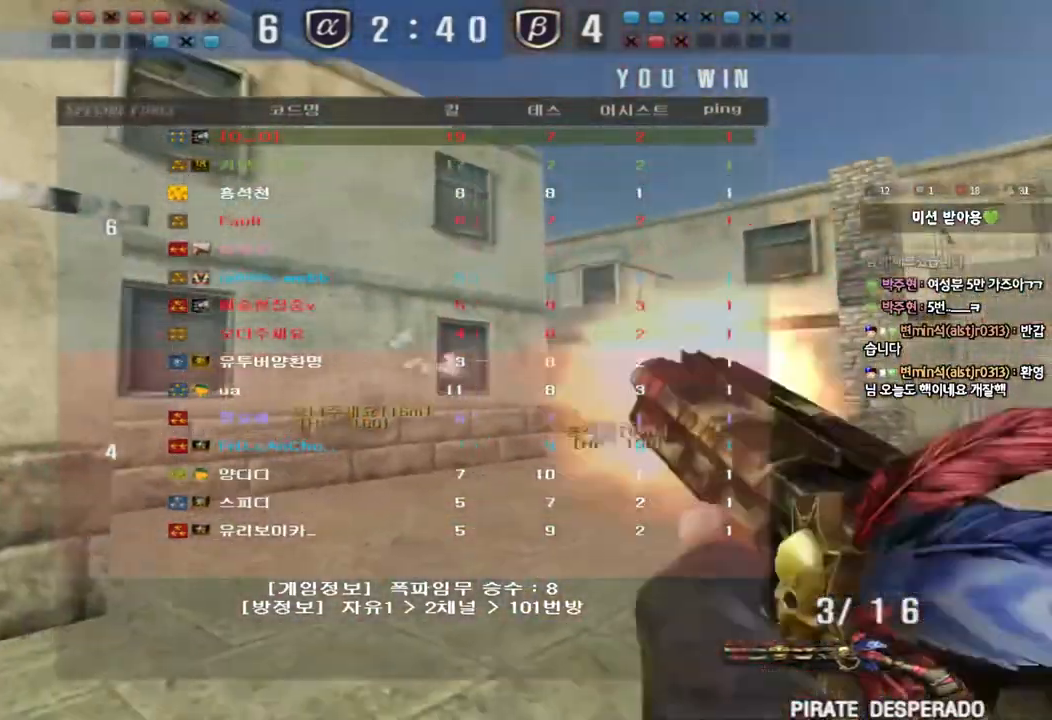
{"keys": ["a", "w"], "events": [[17, "shift", "down"], [33, "d", "up"], [33, "w", "up"], [67, "space", "down"], [100, "a", "down"], [100, "shift", "up"], [100, "space", "up"], [100, "w", "down"]]}
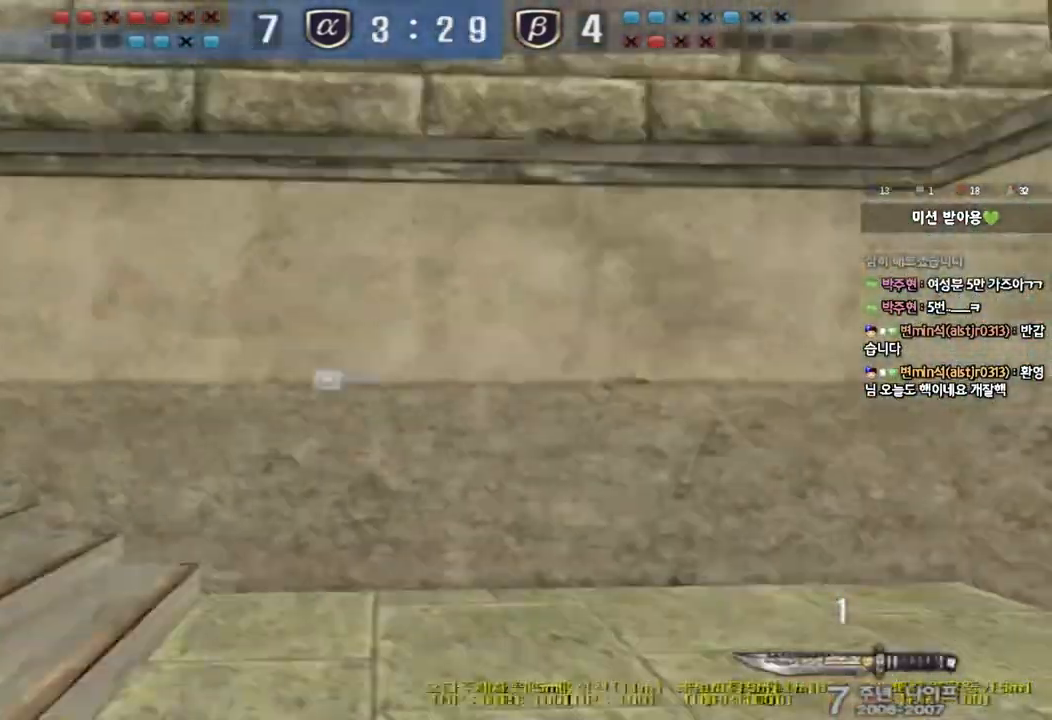
{"keys": ["a", "w"], "events": []}
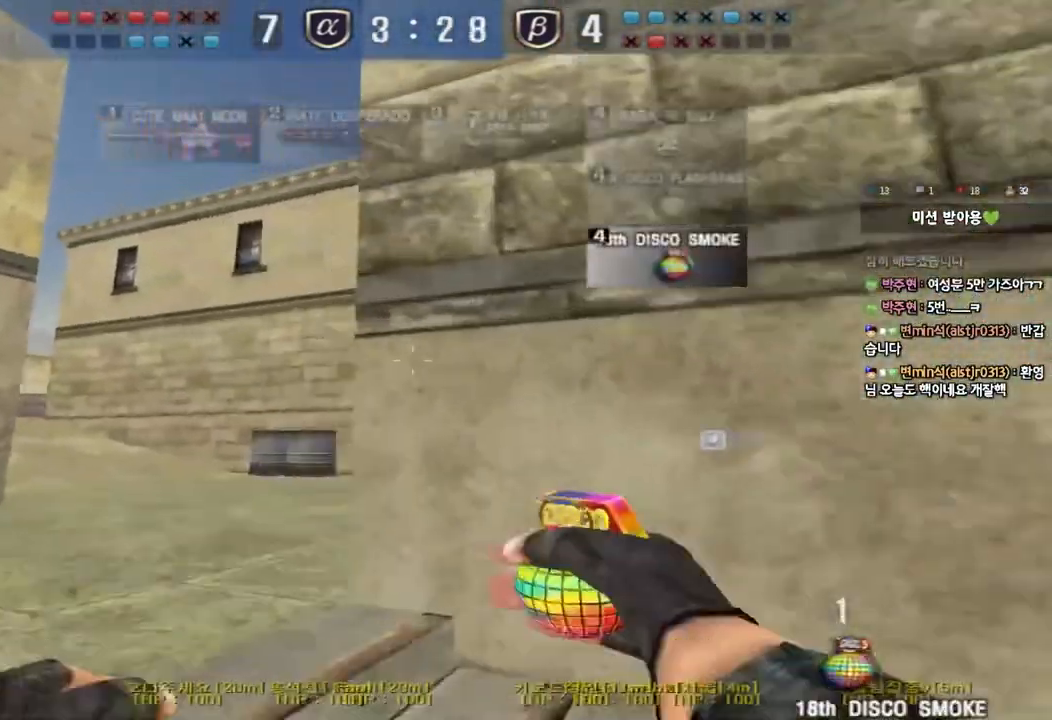
{"keys": ["d", "tab", "w"], "events": [[67, "a", "up"], [133, "d", "down"], [233, "tab", "down"]]}
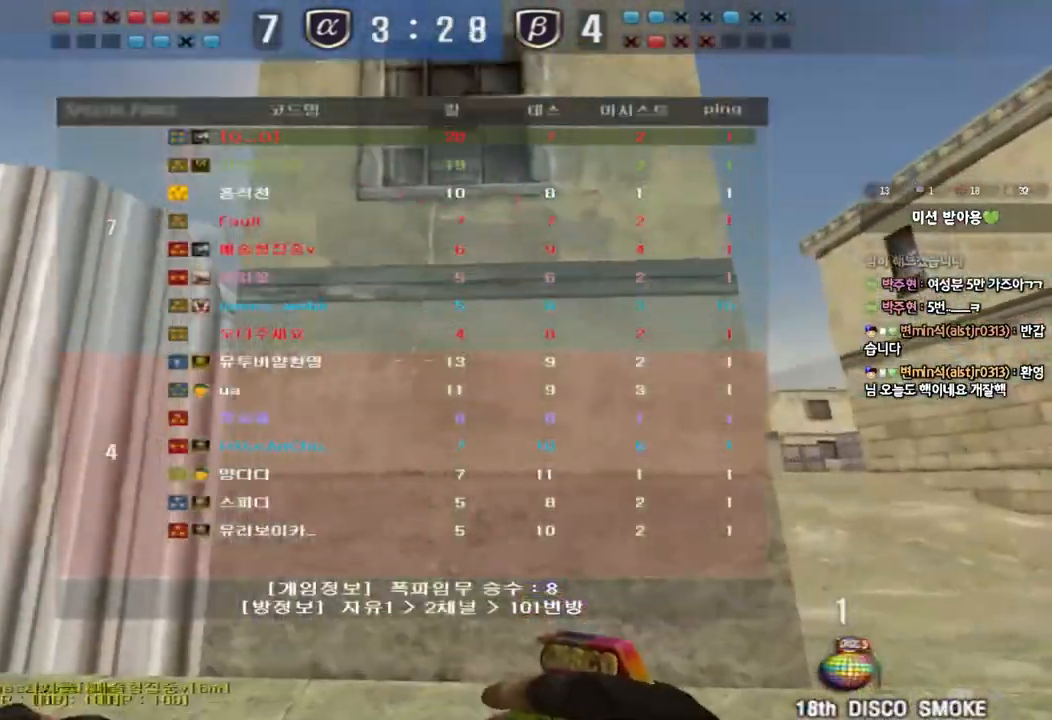
{"keys": ["d", "w"], "events": [[233, "tab", "up"]]}
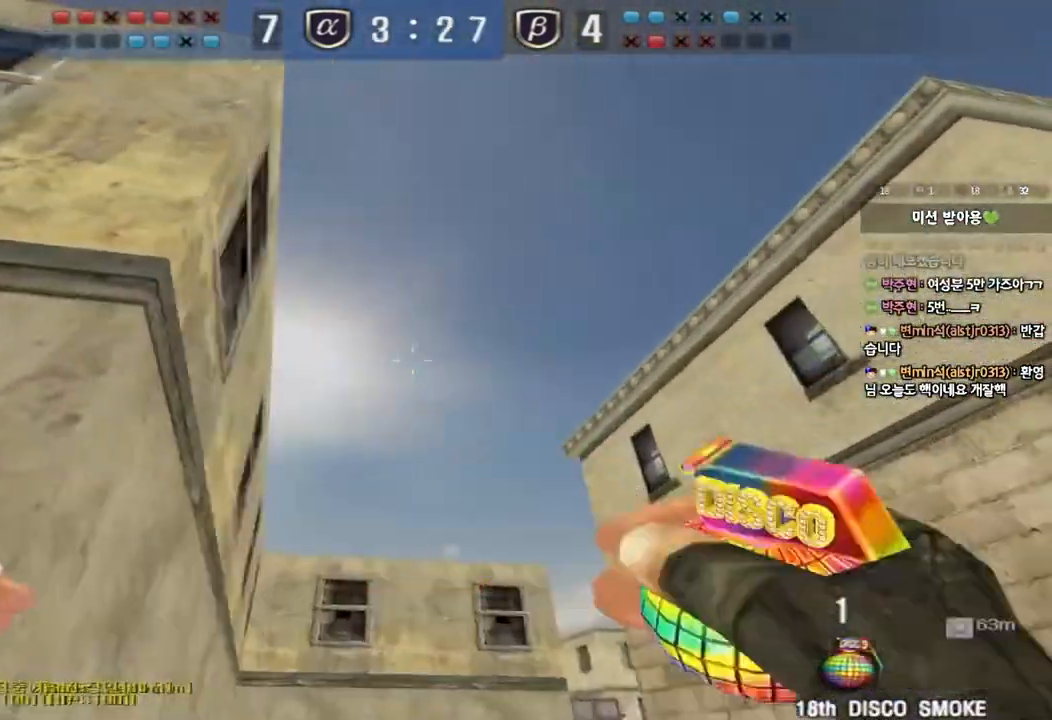
{"keys": ["a", "w"], "events": [[383, "a", "down"], [400, "d", "up"]]}
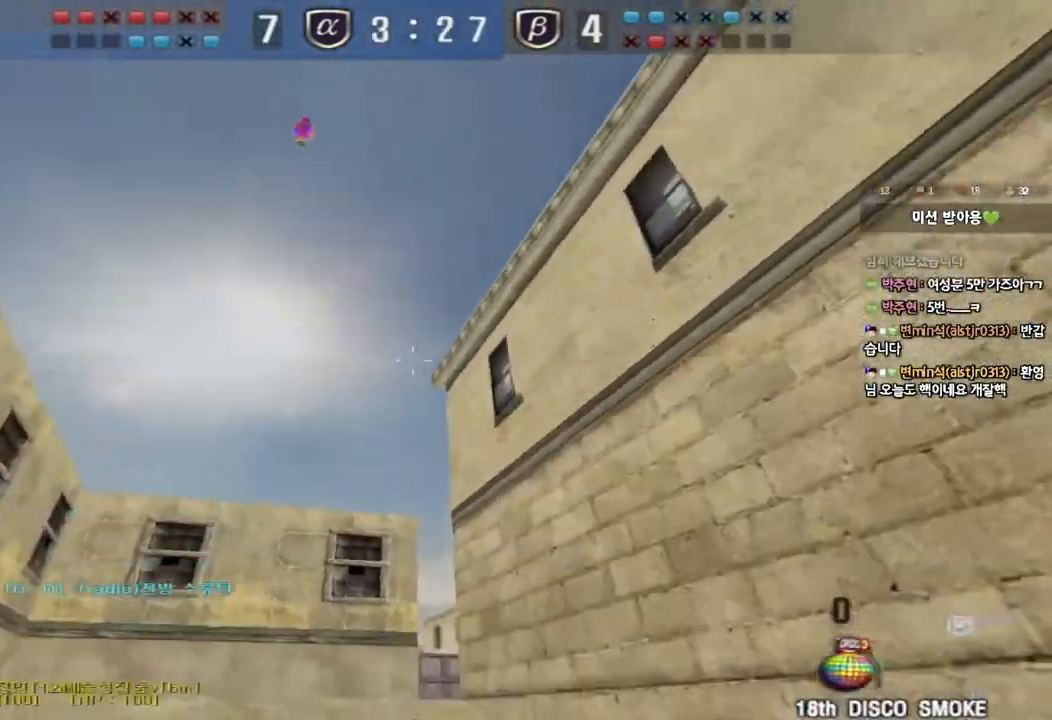
{"keys": ["d", "w"], "events": [[150, "a", "up"], [233, "d", "down"], [317, "tab", "down"], [433, "tab", "up"]]}
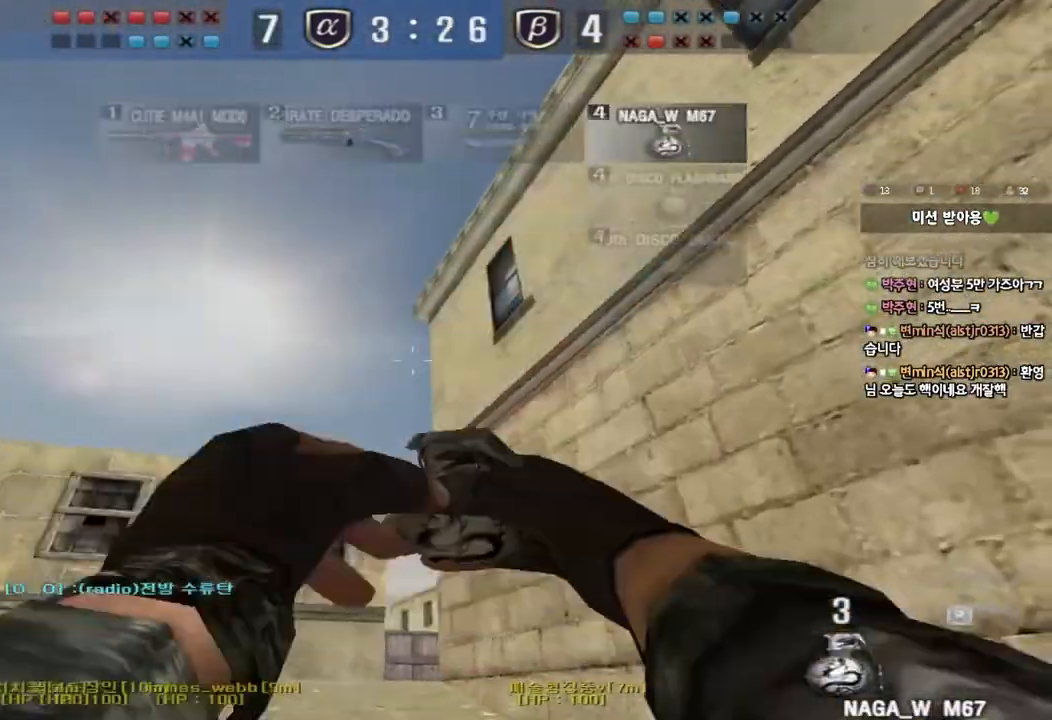
{"keys": ["w"], "events": [[100, "a", "down"], [100, "d", "up"], [350, "a", "up"], [350, "d", "down"], [500, "d", "up"]]}
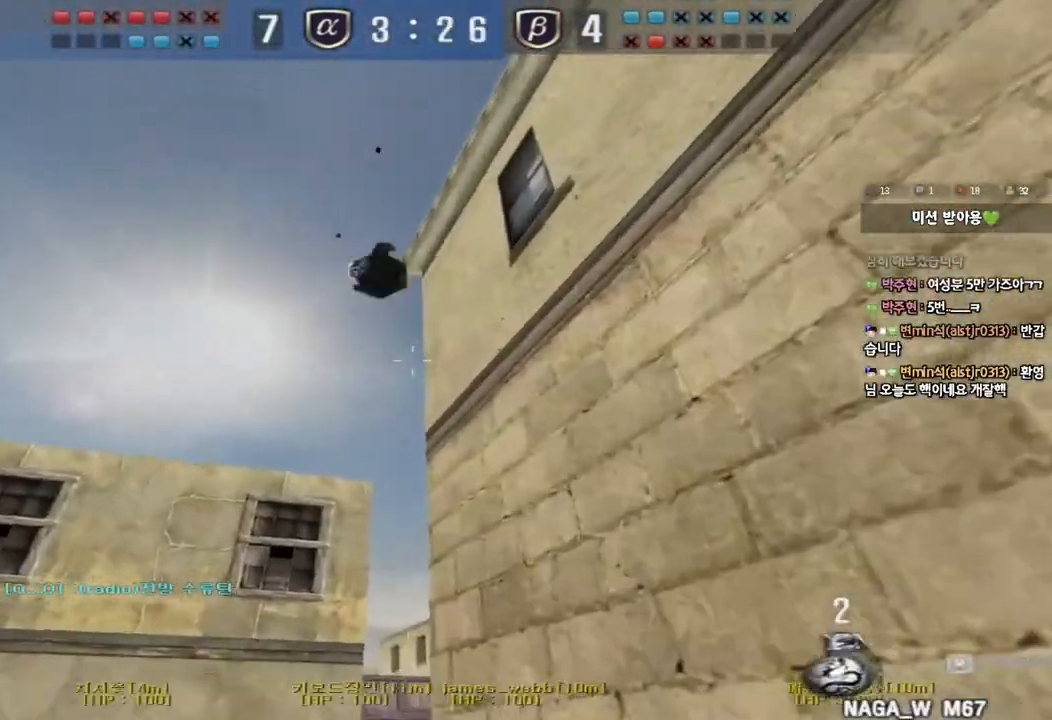
{"keys": ["a", "w"], "events": [[67, "a", "down"]]}
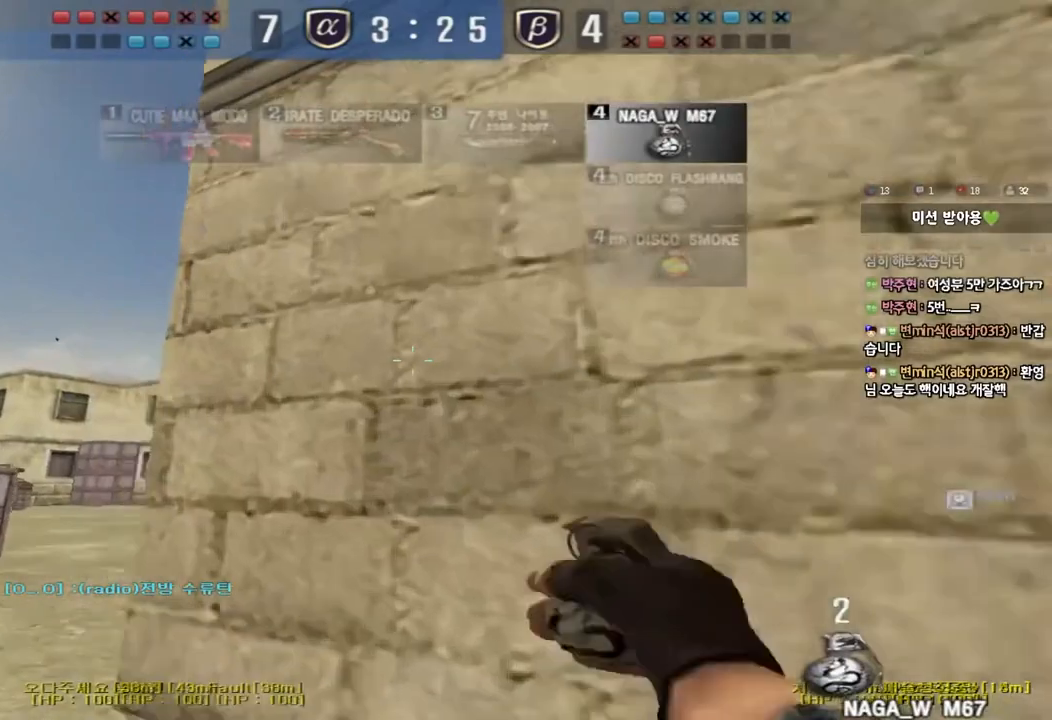
{"keys": ["a", "w"], "events": []}
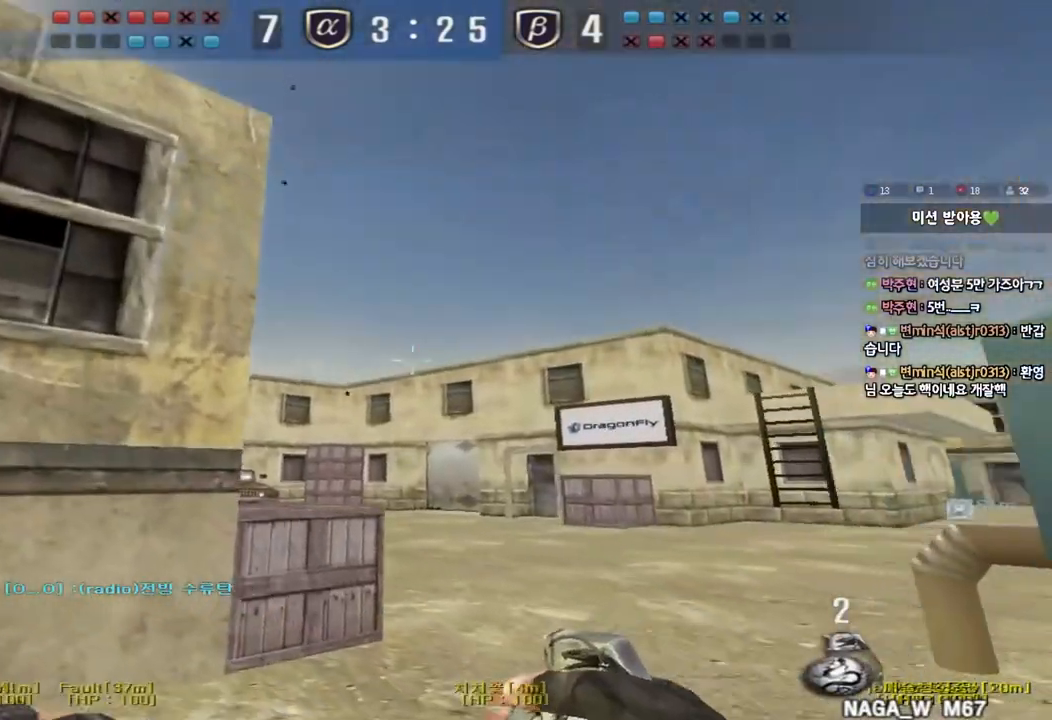
{"keys": ["d", "w"], "events": [[383, "a", "up"], [400, "d", "down"]]}